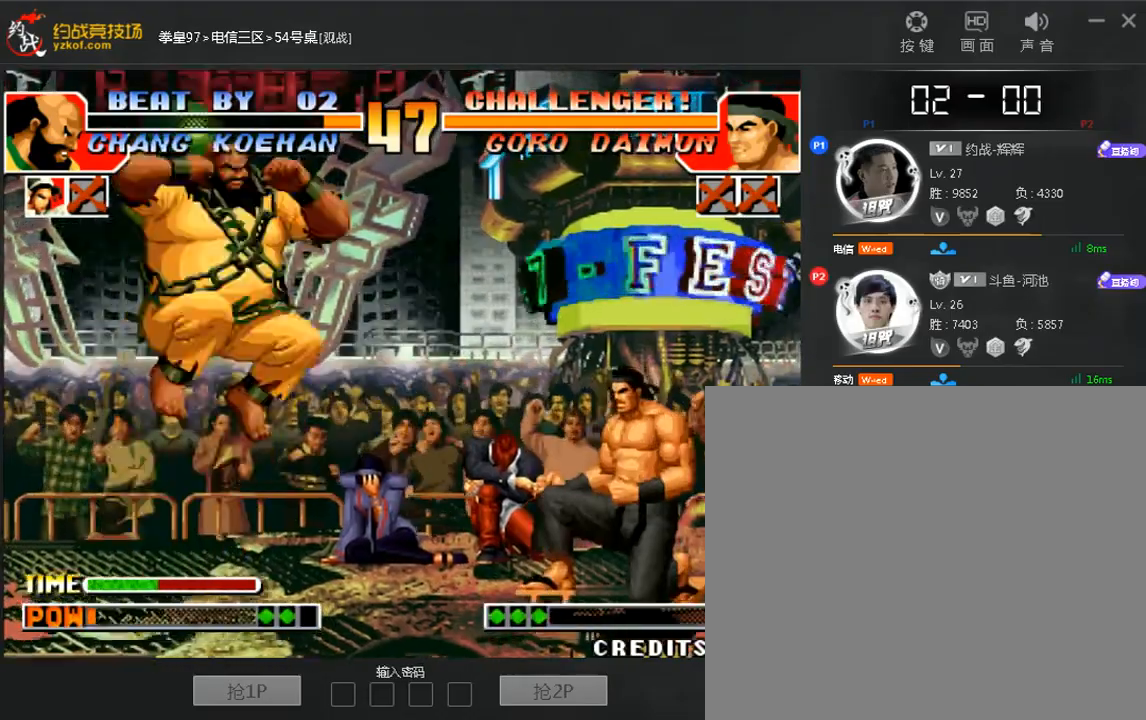
Gameplay with a controller (arcade stick); each line is a JSON object with the inputs held at the frame after it (dt_ms = milliseconds from this image to that frame). "events" lists button and stick changes between this image and that frame as [ms after this image, input, new state], when the widget could be followed in between. Not read: DPAD_DOWN DPAD_LEFT DPAD_UP L3 R3.
{"dt_ms": 520, "buttons": [], "left_stick": "right"}
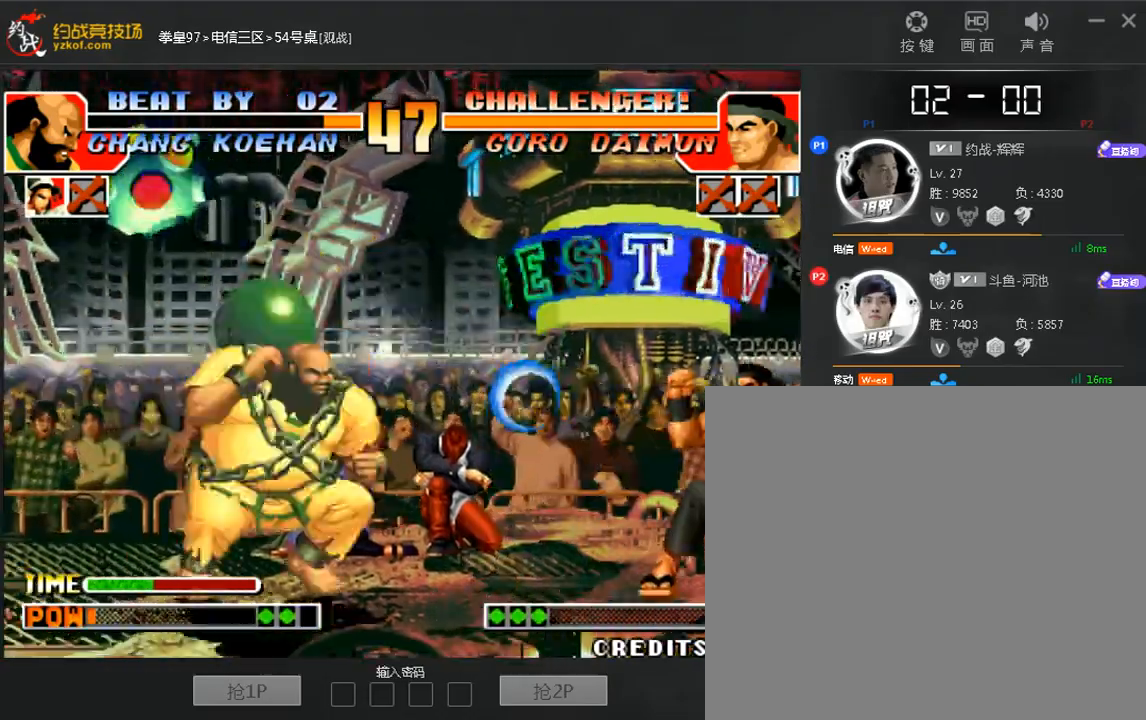
{"dt_ms": 480, "buttons": [], "left_stick": "left", "events": [[280, "C", "down"], [280, "D", "down"], [400, "left_stick", "left"], [440, "D", "up"], [480, "C", "up"]]}
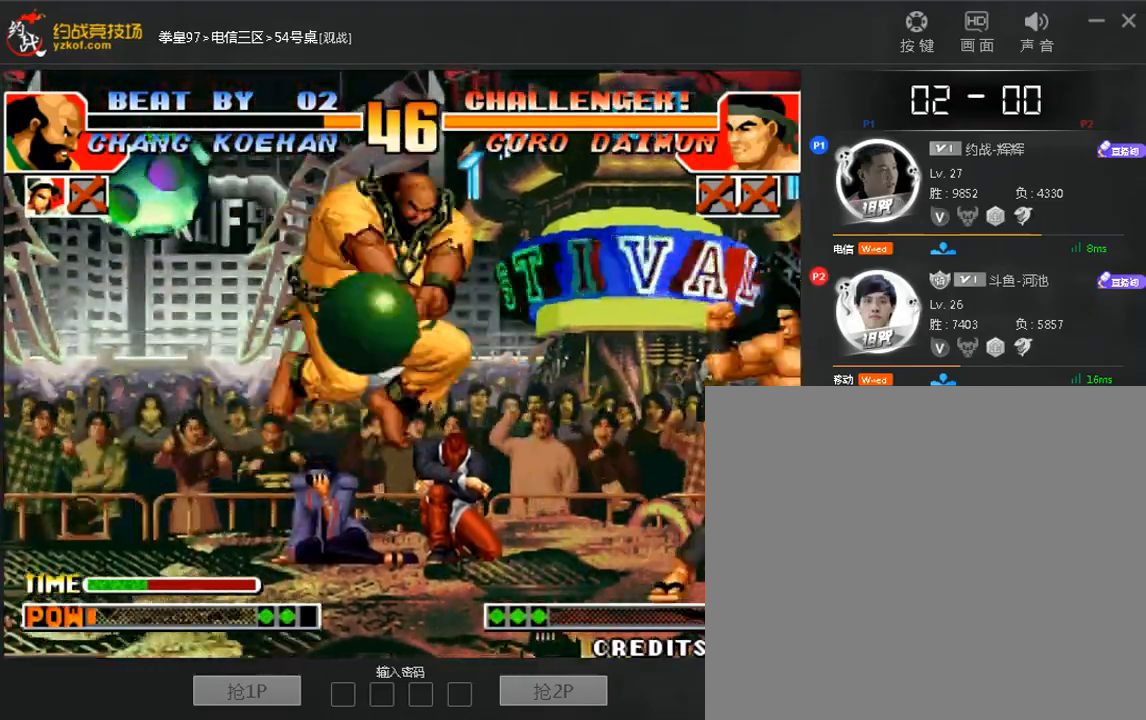
{"dt_ms": 520, "buttons": [], "left_stick": "right", "events": [[520, "left_stick", "right"]]}
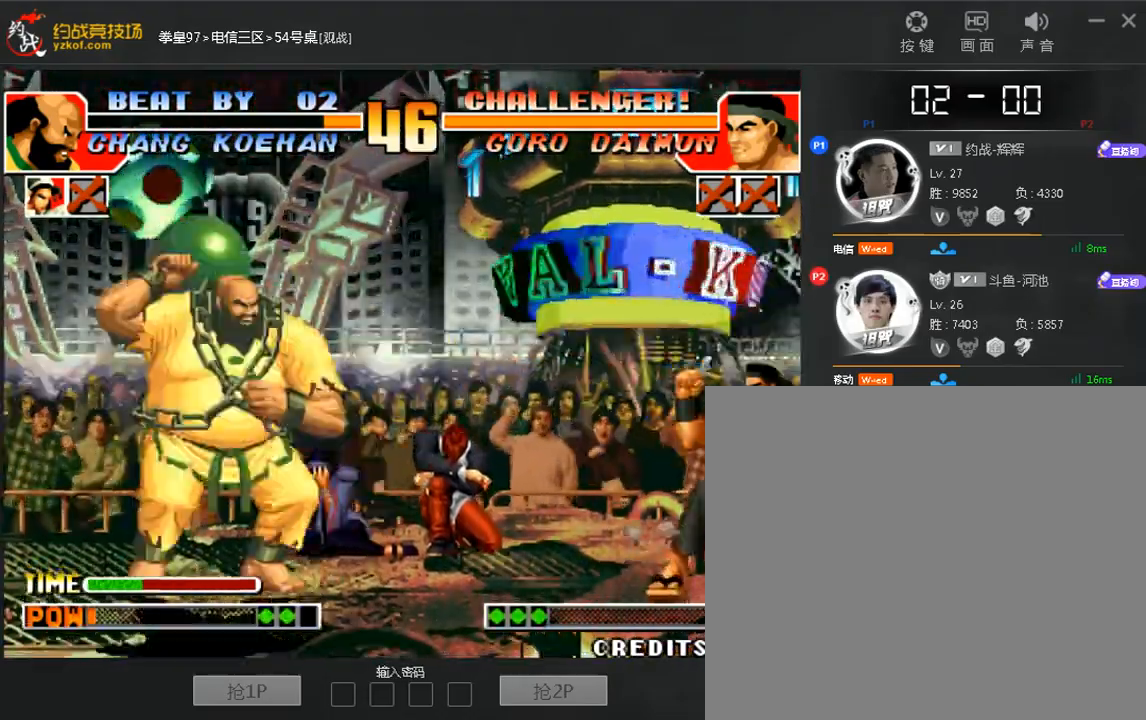
{"dt_ms": 1000, "buttons": [], "left_stick": "up"}
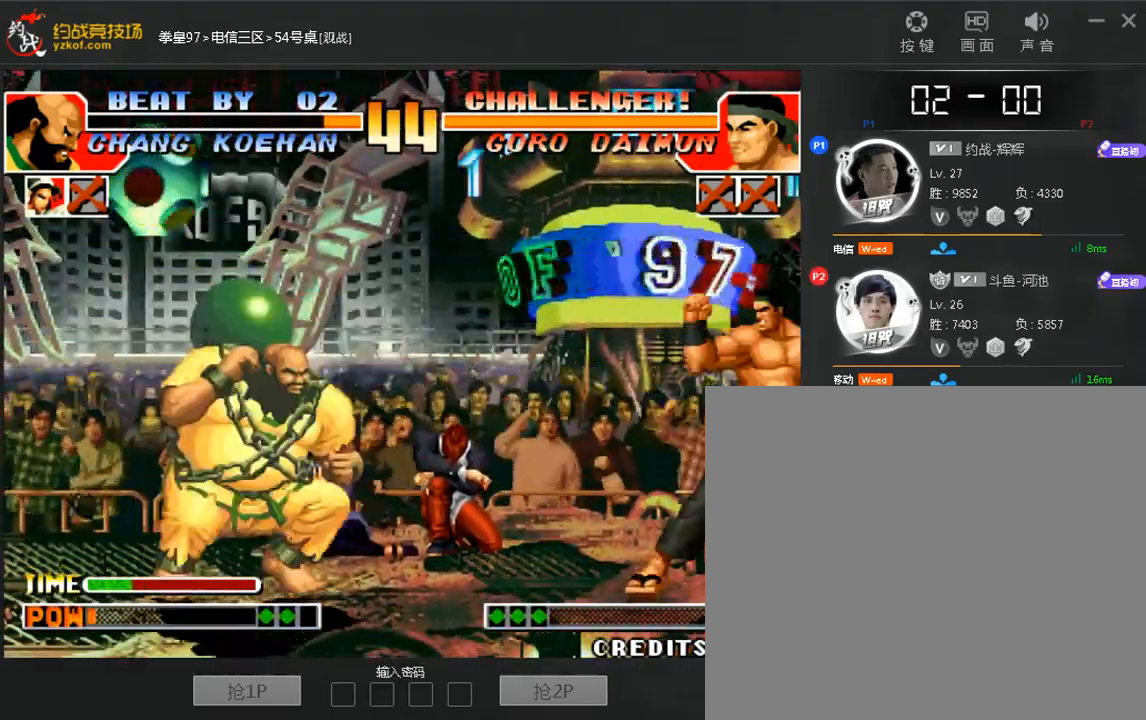
{"dt_ms": 480, "buttons": [], "left_stick": "up", "events": [[80, "left_stick", "center"], [240, "C", "down"], [240, "D", "down"], [360, "C", "up"], [400, "D", "up"], [480, "left_stick", "up"]]}
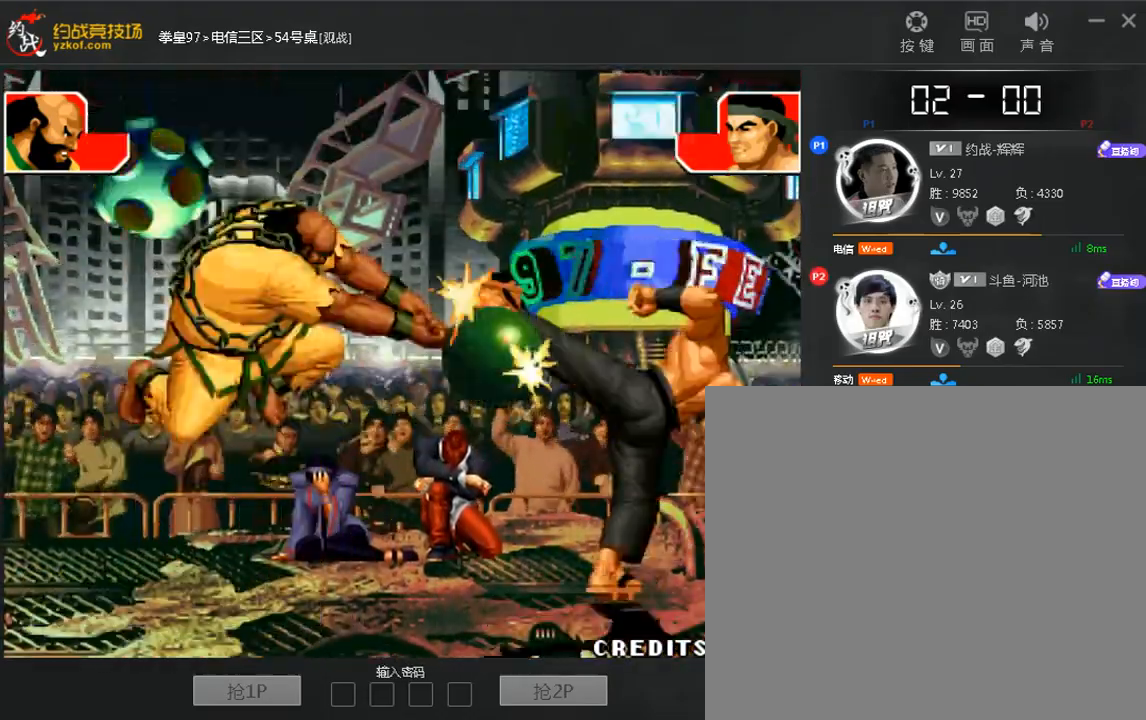
{"dt_ms": 520, "buttons": [], "left_stick": "up", "events": [[80, "left_stick", "center"], [160, "C", "down"], [240, "C", "up"], [520, "left_stick", "up"]]}
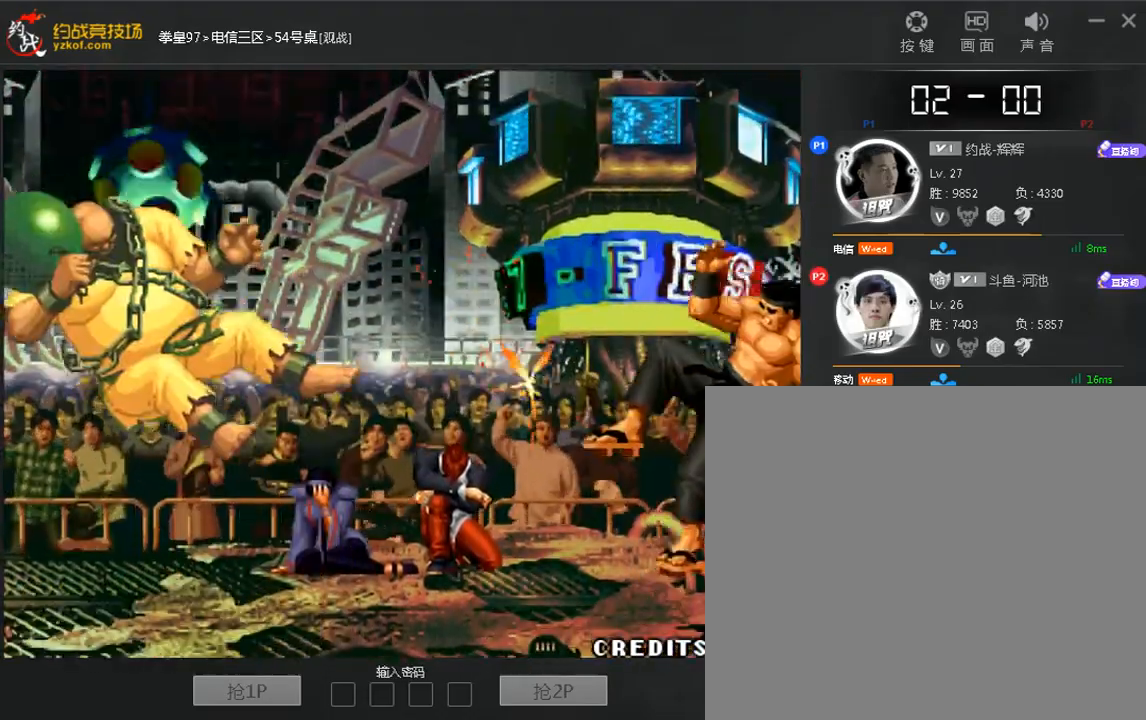
{"dt_ms": 480, "buttons": [], "left_stick": "up"}
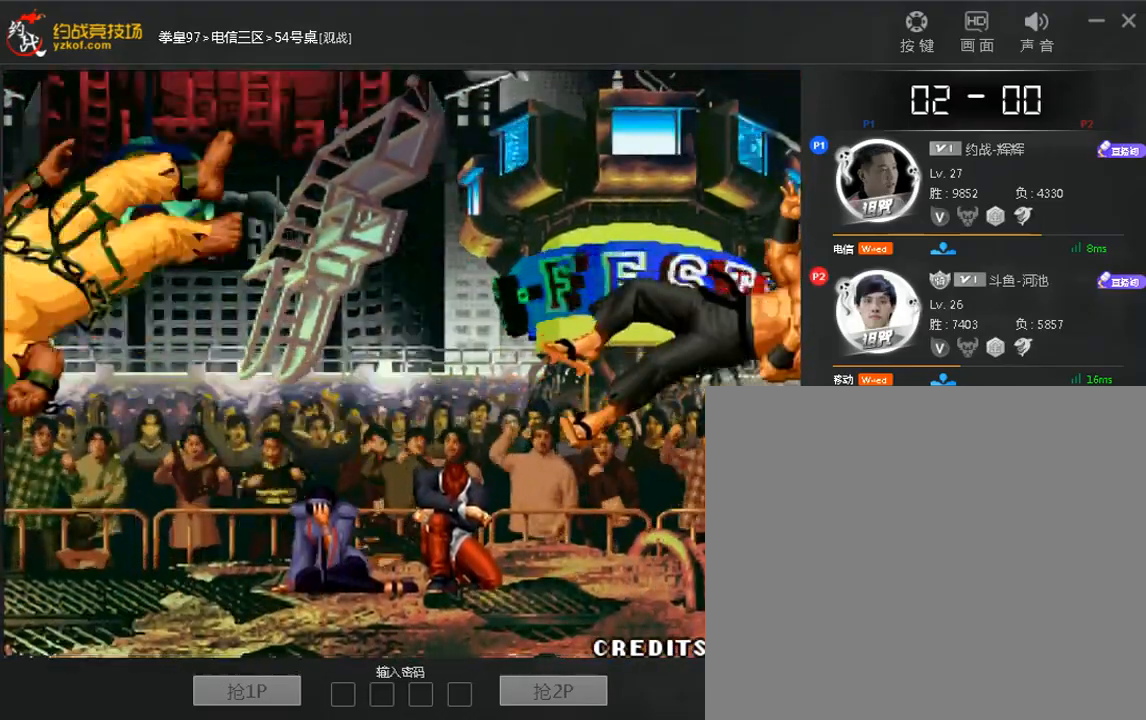
{"dt_ms": 520, "buttons": [], "left_stick": "up", "events": [[120, "left_stick", "down"], [200, "left_stick", "left"], [280, "A", "down"], [320, "left_stick", "right"], [400, "A", "up"], [440, "left_stick", "left"], [520, "left_stick", "up"]]}
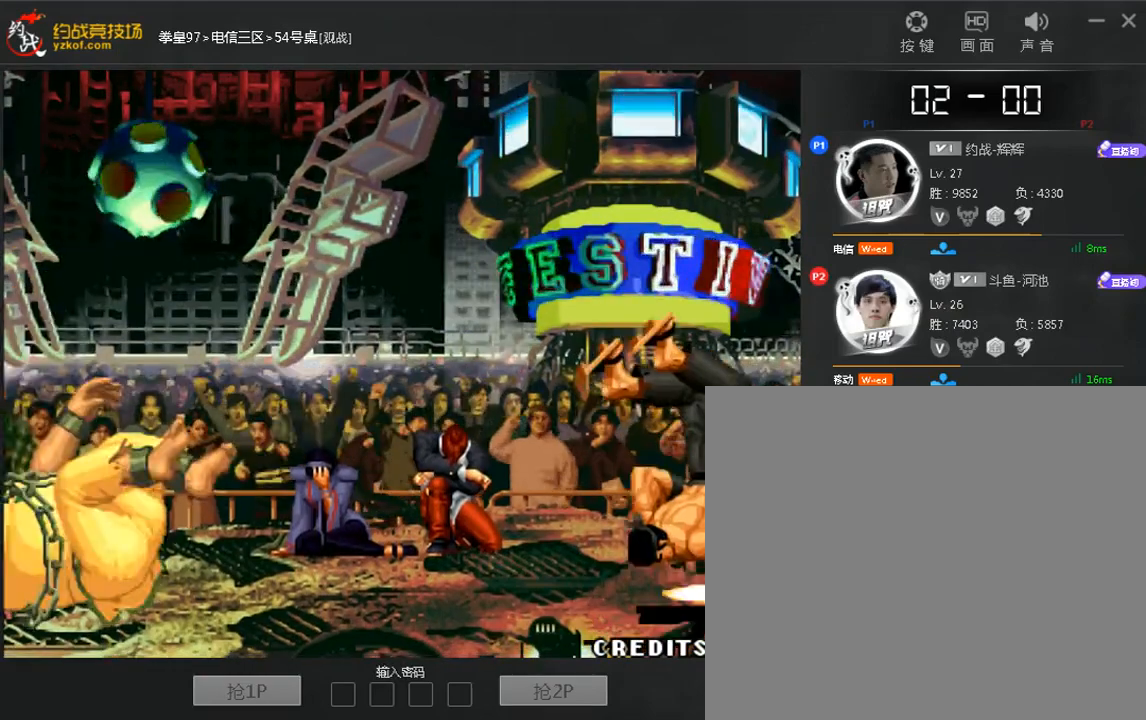
{"dt_ms": 480, "buttons": [], "left_stick": "up", "events": [[40, "left_stick", "right"], [160, "left_stick", "left"], [280, "left_stick", "right"], [400, "left_stick", "left"], [480, "left_stick", "up"]]}
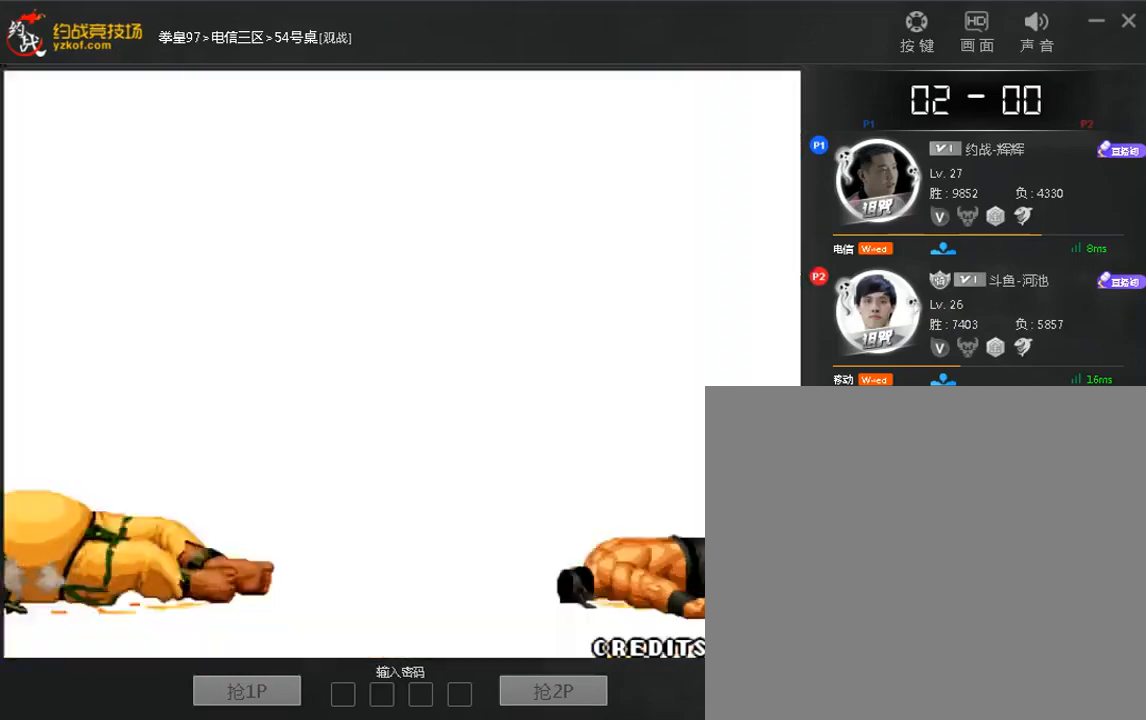
{"dt_ms": 520, "buttons": ["A"], "left_stick": "right", "events": [[40, "left_stick", "right"], [200, "left_stick", "up"], [280, "left_stick", "right"], [440, "left_stick", "up"], [480, "A", "down"], [520, "left_stick", "right"]]}
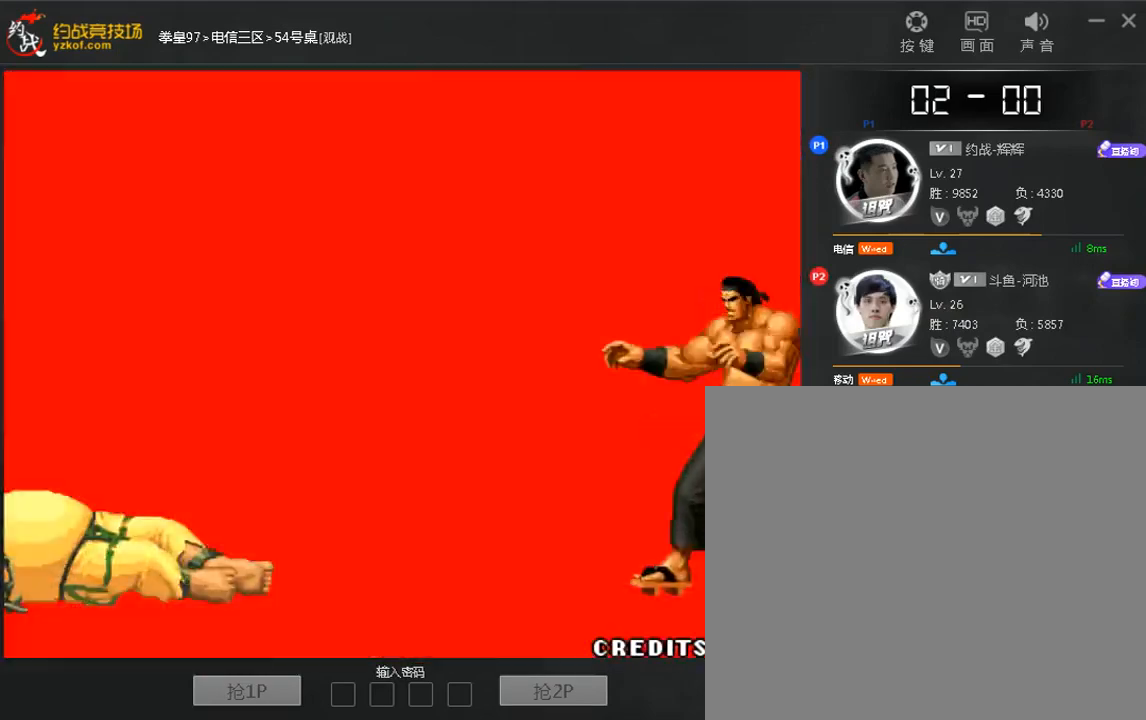
{"dt_ms": 480, "buttons": [], "left_stick": "right", "events": [[40, "A", "up"], [120, "left_stick", "left"], [200, "left_stick", "up"], [480, "left_stick", "right"]]}
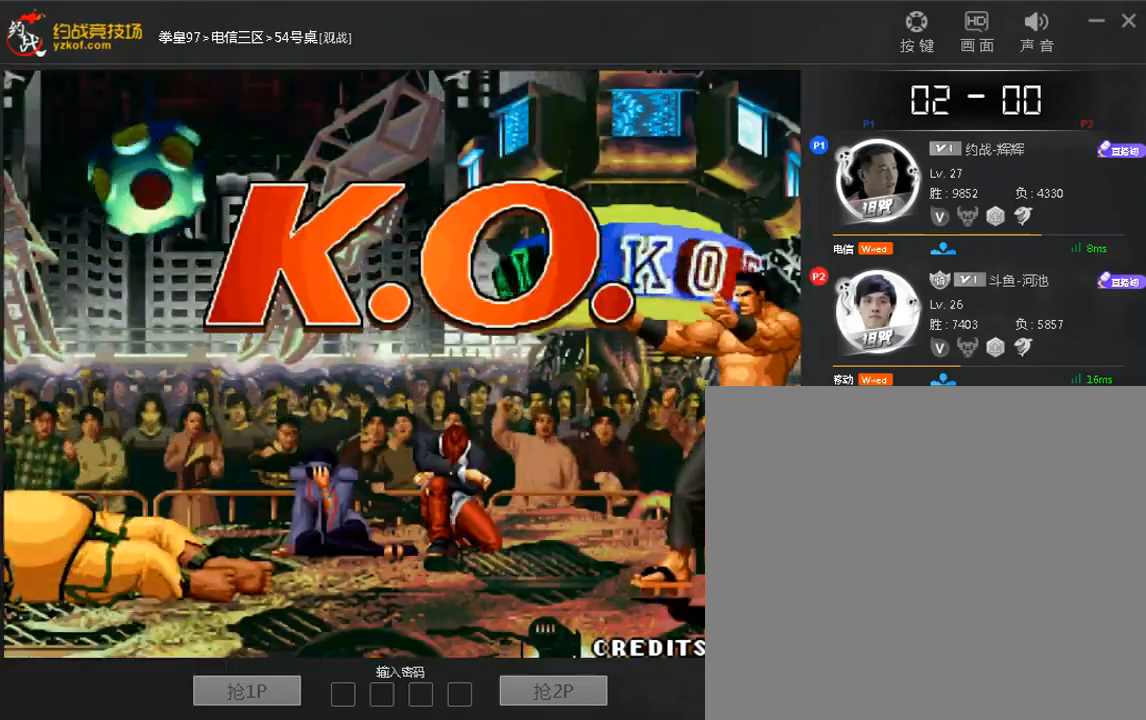
{"dt_ms": 520, "buttons": ["A"], "left_stick": "right"}
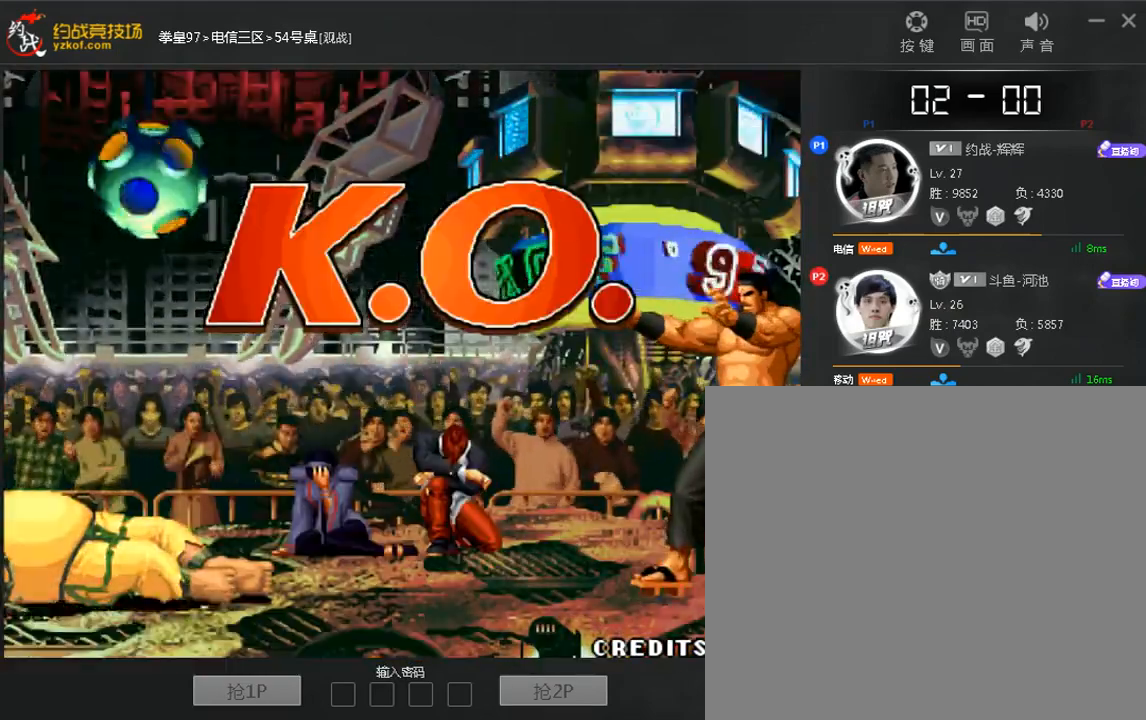
{"dt_ms": 480, "buttons": [], "left_stick": "right", "events": [[40, "A", "up"], [160, "left_stick", "up"], [240, "left_stick", "right"], [400, "left_stick", "up"], [480, "left_stick", "right"]]}